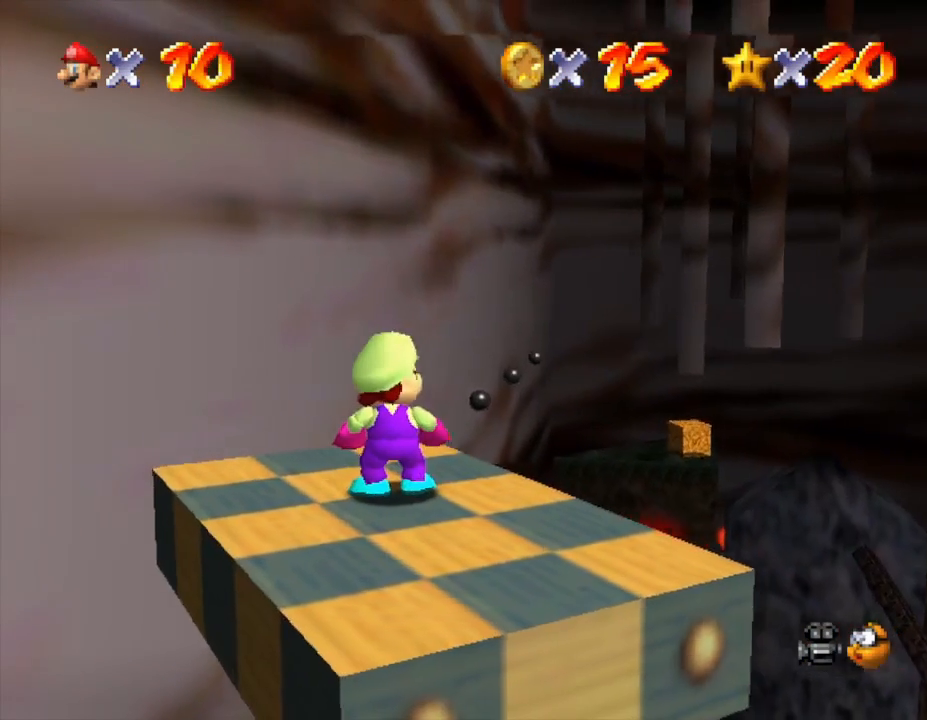
Gameplay with a controller (Nintendo layout); each line is a JSON object with the inputs held at the frame after it. "events" lists button and stick changes between this image and that frame as [ms after this image, input, new state], when the widget could be followed in between. Not read: L3 R3.
{"buttons": [], "left_stick": "center", "events": []}
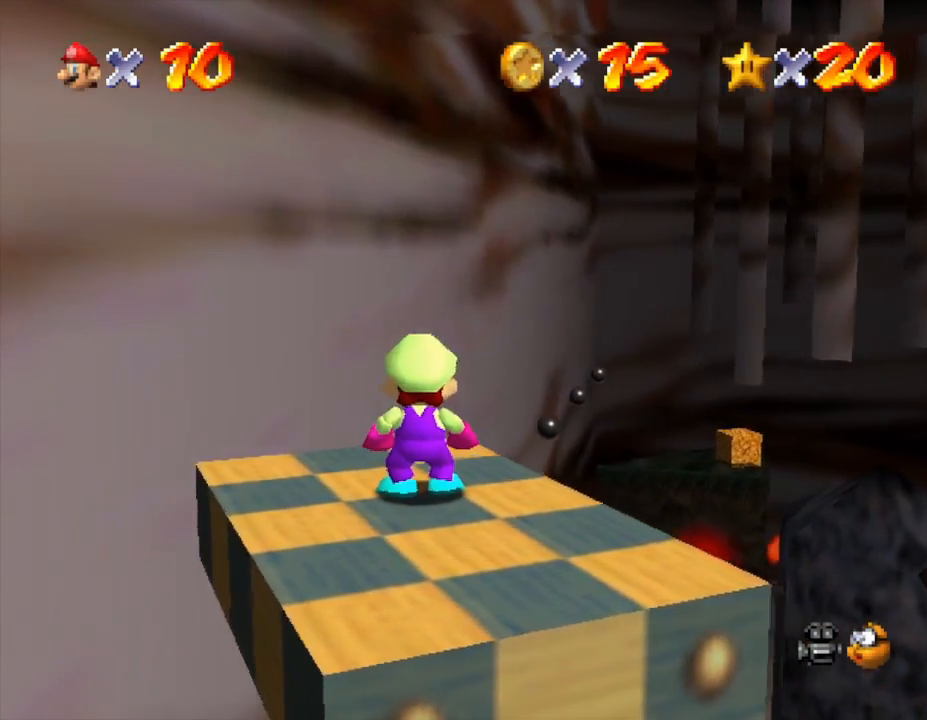
{"buttons": [], "left_stick": "center", "events": []}
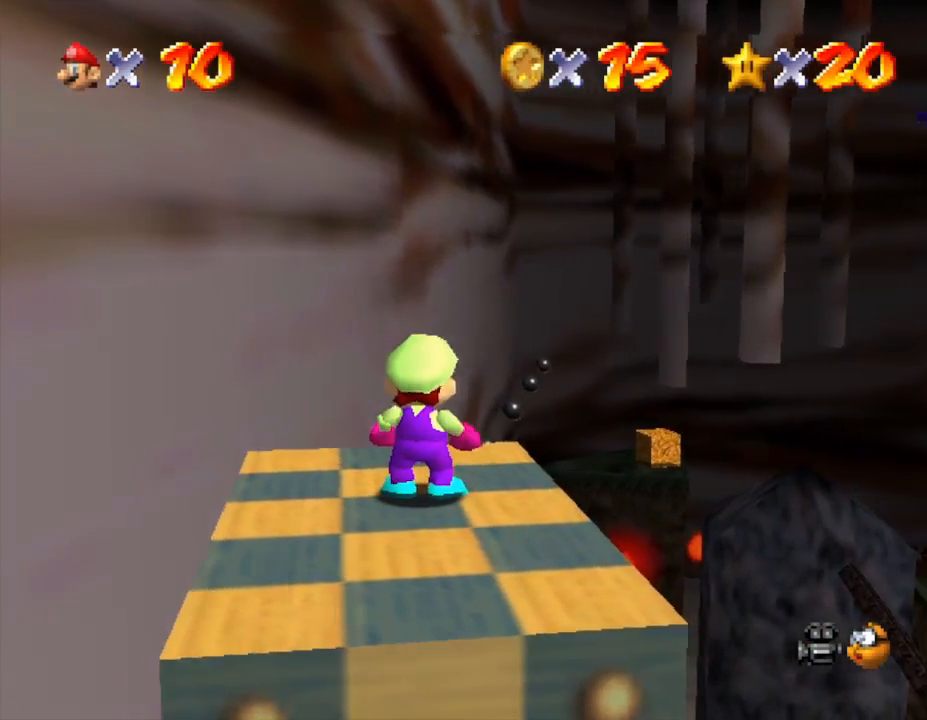
{"buttons": [], "left_stick": "center", "events": []}
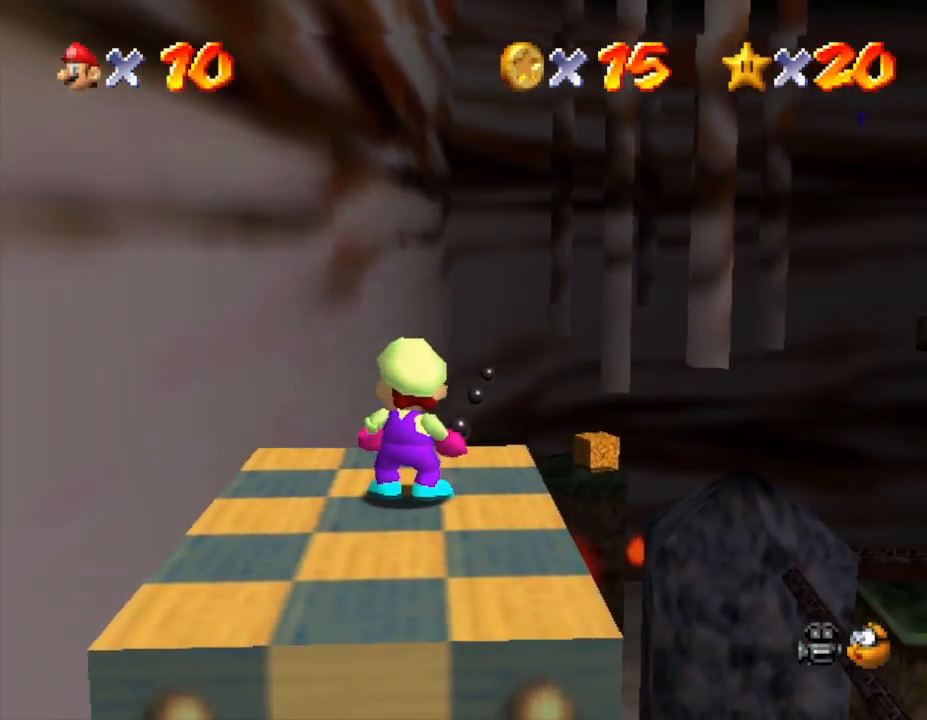
{"buttons": [], "left_stick": "center", "events": []}
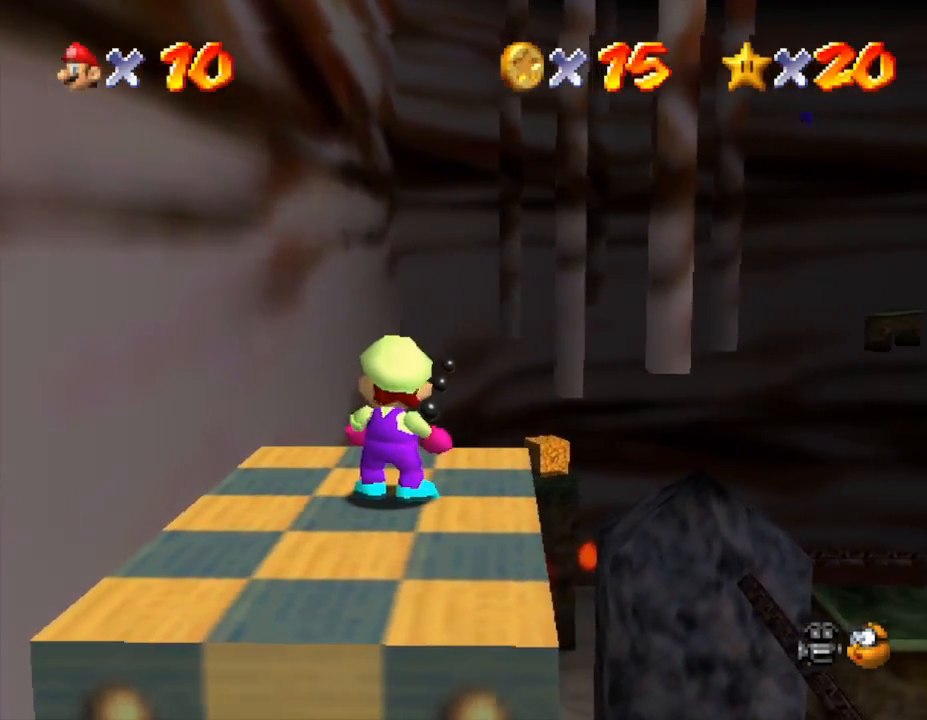
{"buttons": [], "left_stick": "center", "events": []}
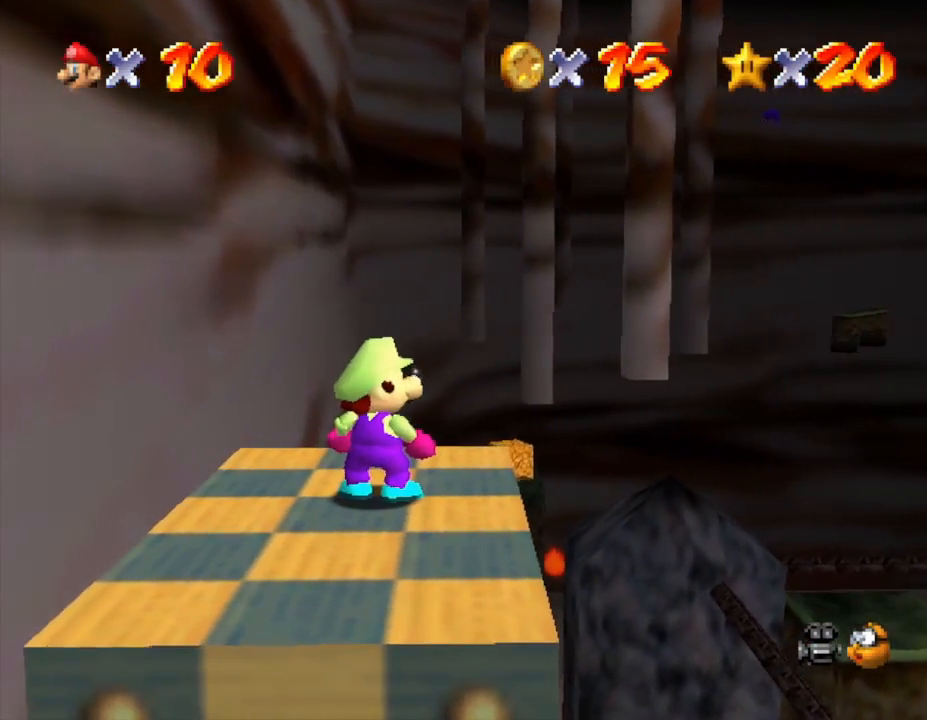
{"buttons": [], "left_stick": "center", "events": []}
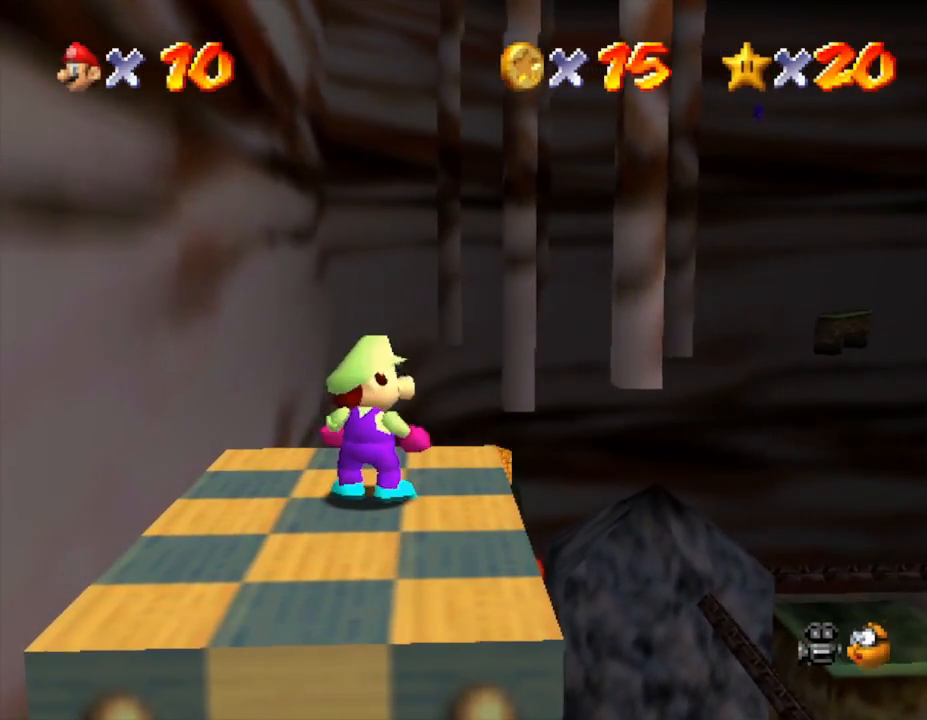
{"buttons": [], "left_stick": "center", "events": []}
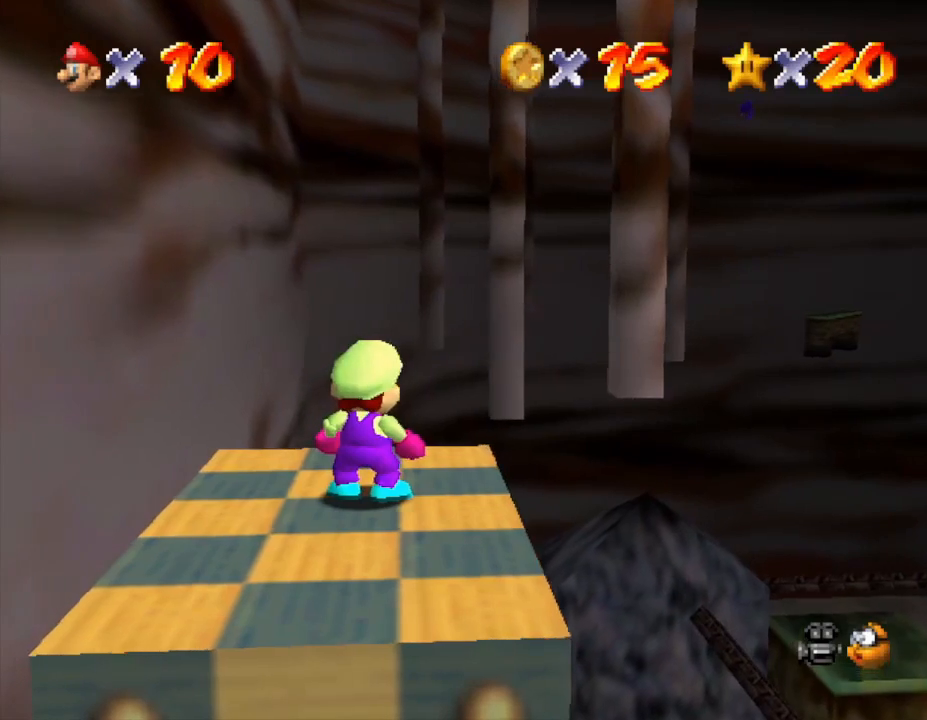
{"buttons": [], "left_stick": "center", "events": [[17, "START", "down"], [200, "START", "up"]]}
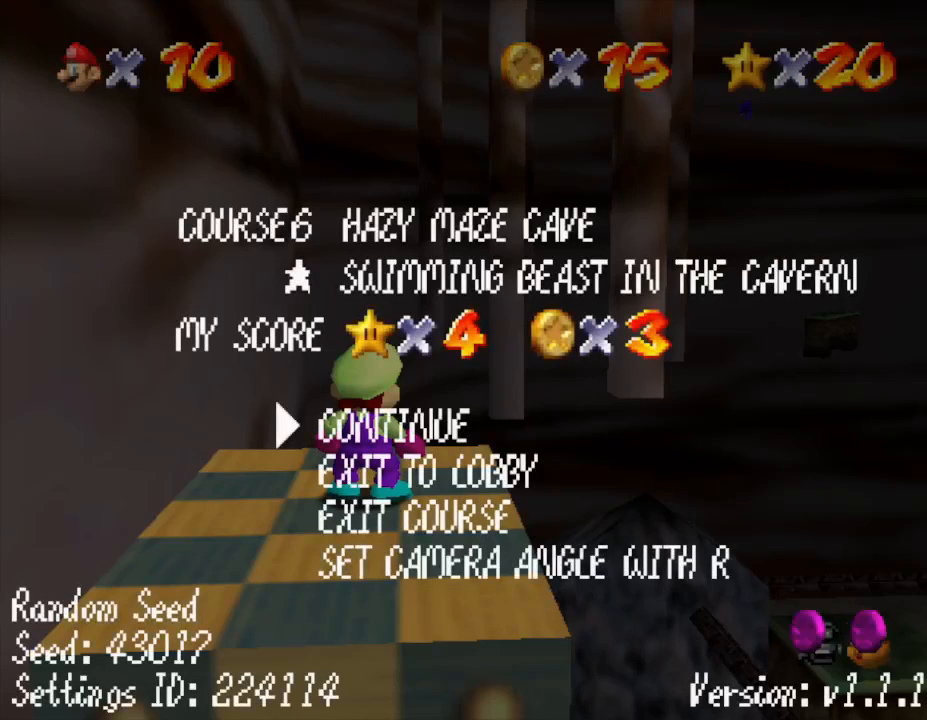
{"buttons": [], "left_stick": "center", "events": []}
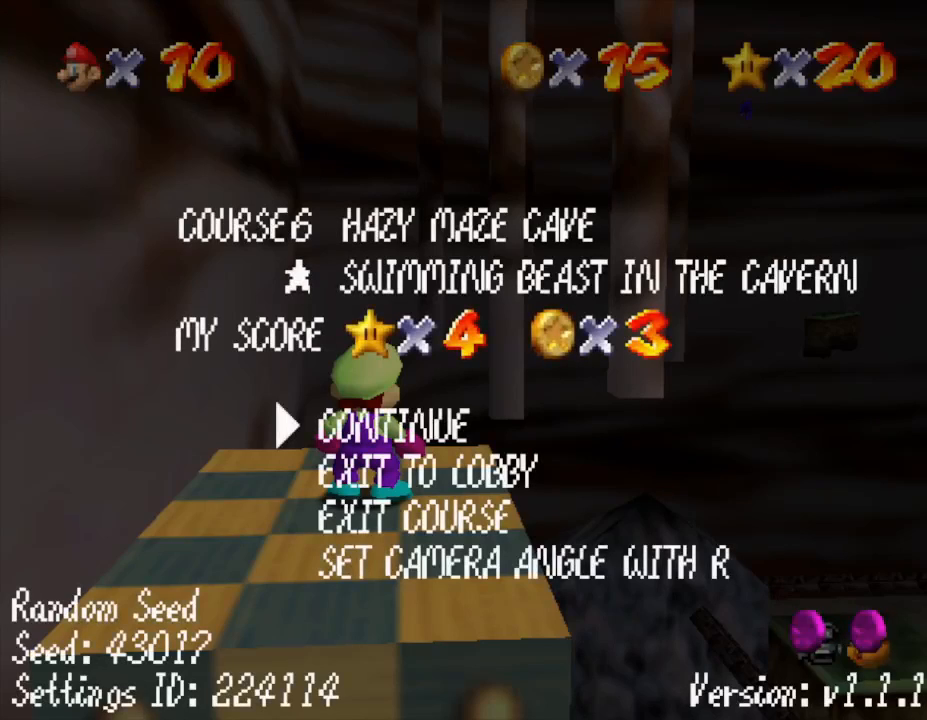
{"buttons": [], "left_stick": "center", "events": [[217, "START", "down"], [400, "START", "up"]]}
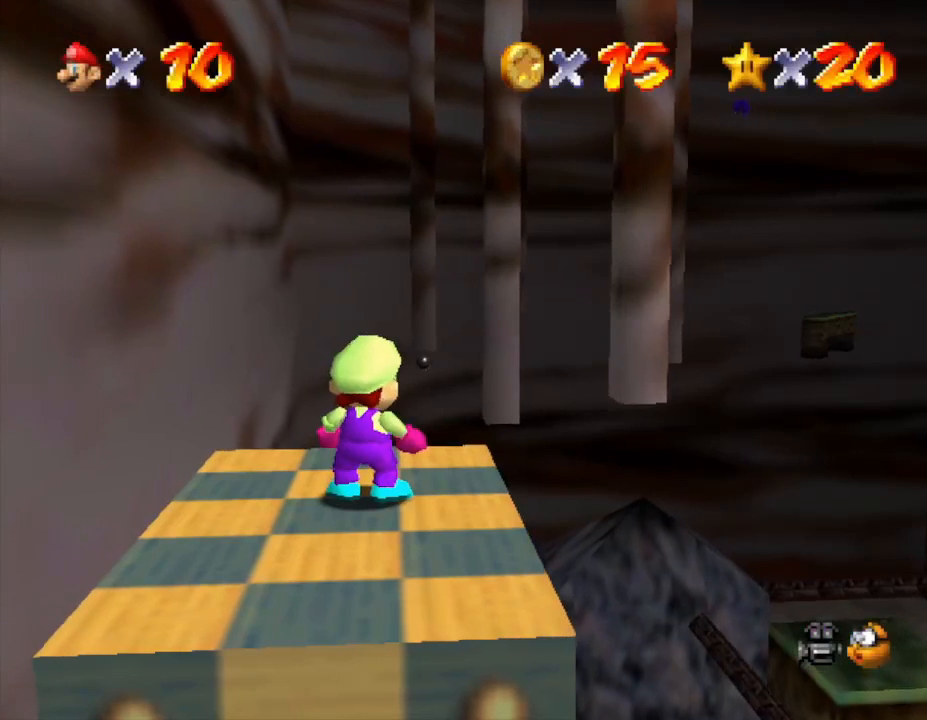
{"buttons": [], "left_stick": "center", "events": []}
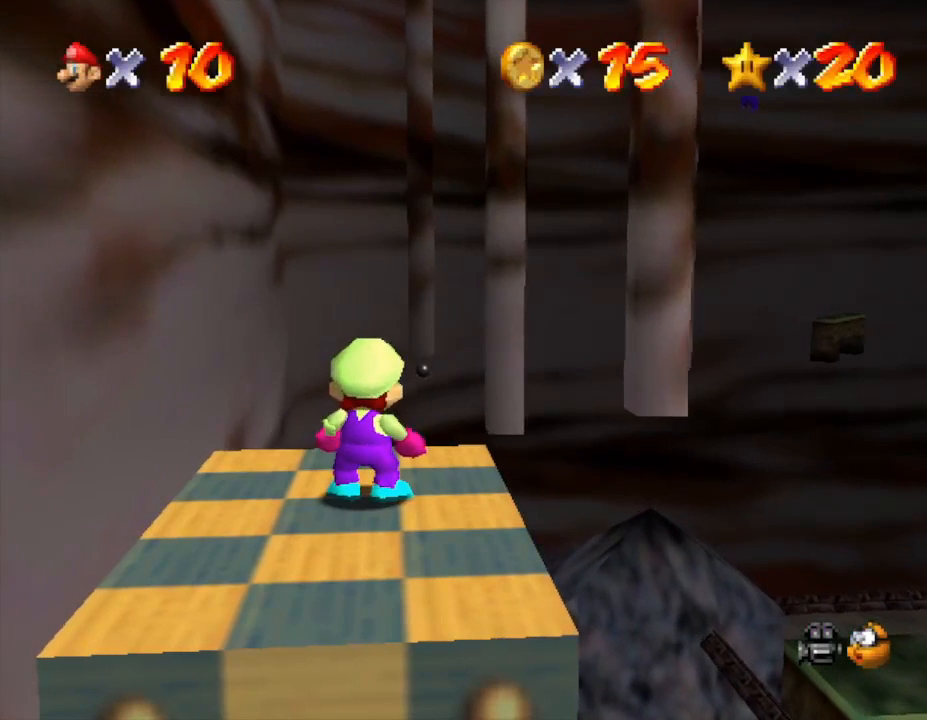
{"buttons": [], "left_stick": "center", "events": [[200, "START", "down"], [400, "START", "up"]]}
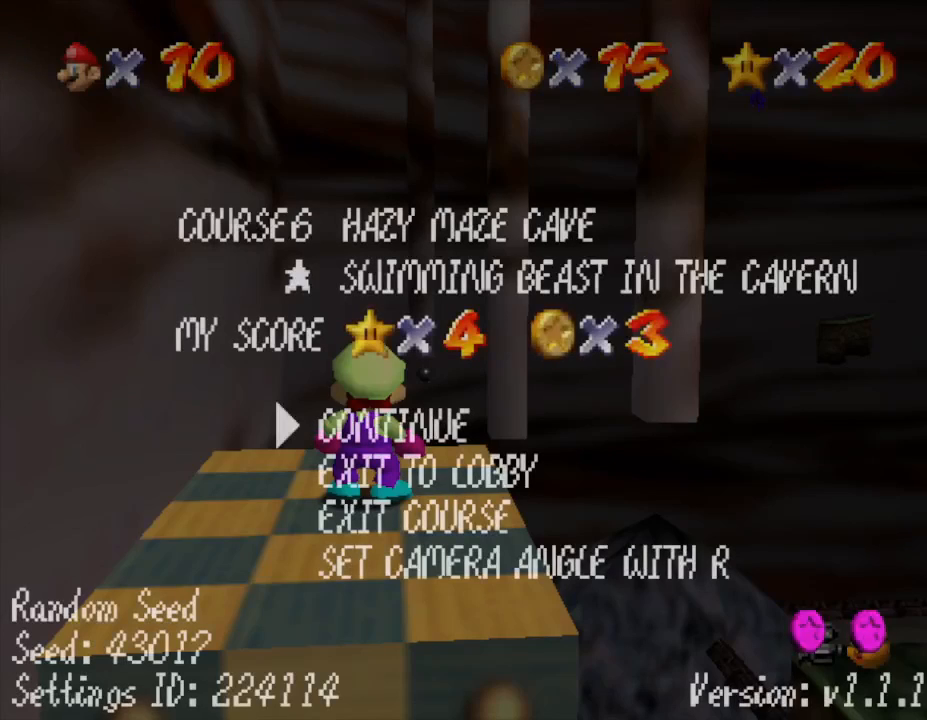
{"buttons": [], "left_stick": "center", "events": []}
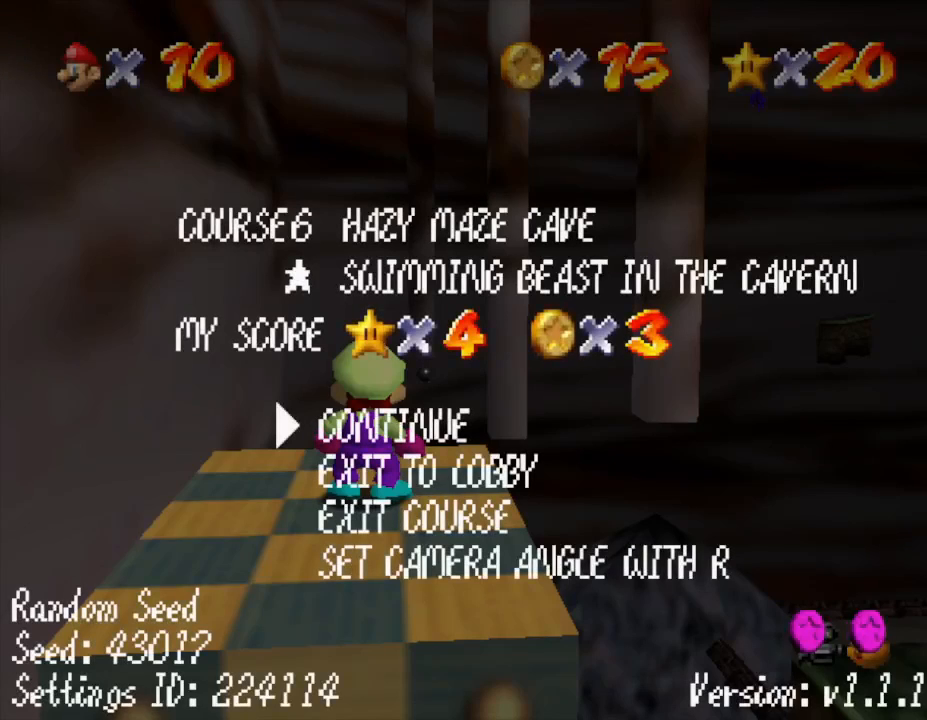
{"buttons": ["START"], "left_stick": "center", "events": [[383, "START", "down"]]}
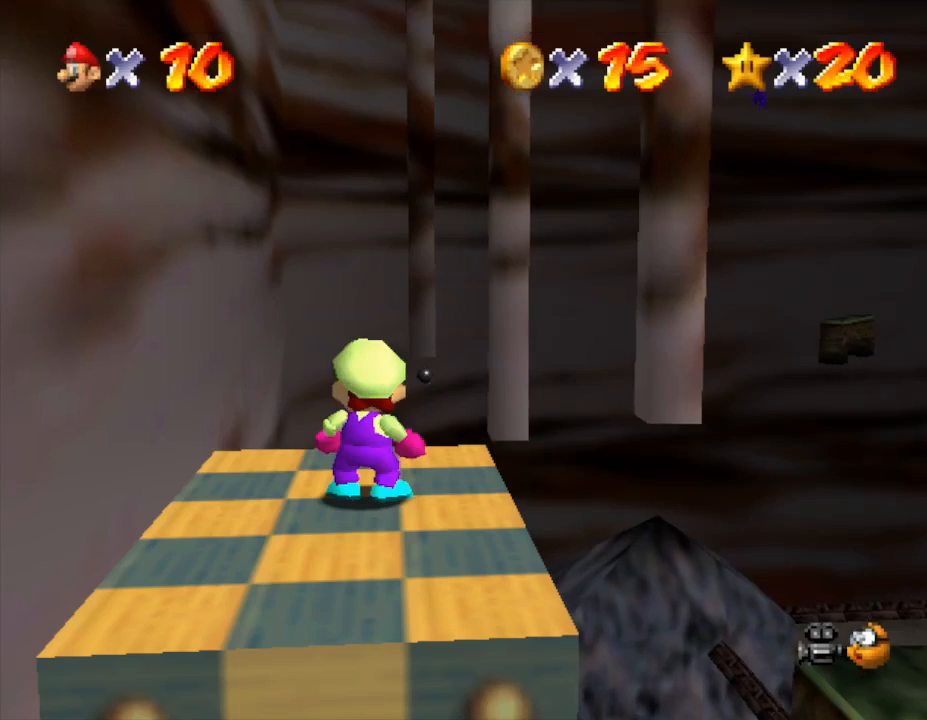
{"buttons": [], "left_stick": "center", "events": [[83, "START", "up"]]}
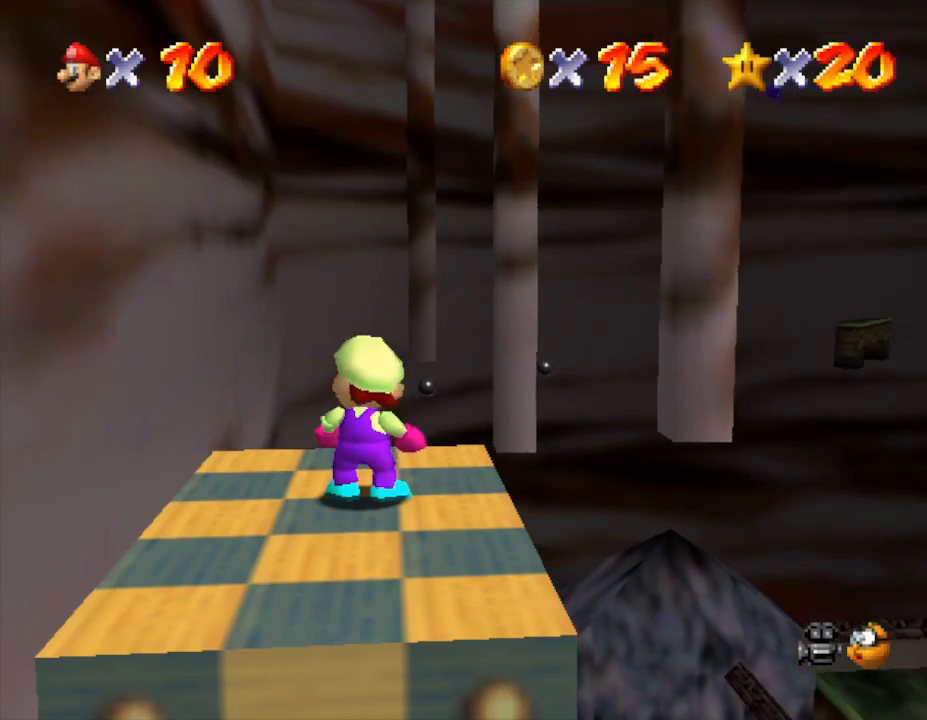
{"buttons": [], "left_stick": "center", "events": []}
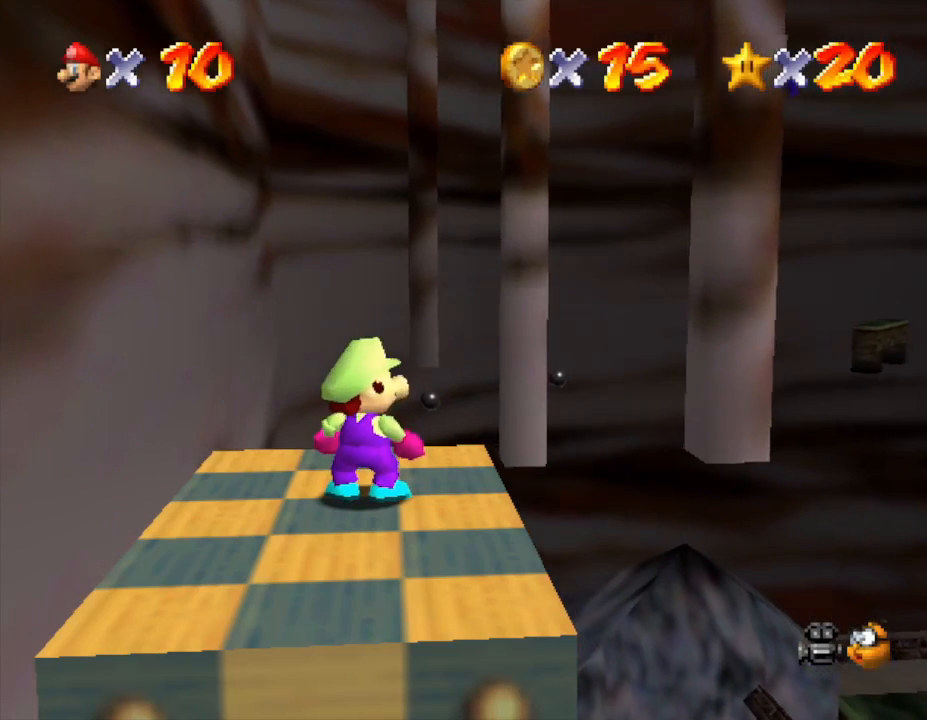
{"buttons": [], "left_stick": "center", "events": []}
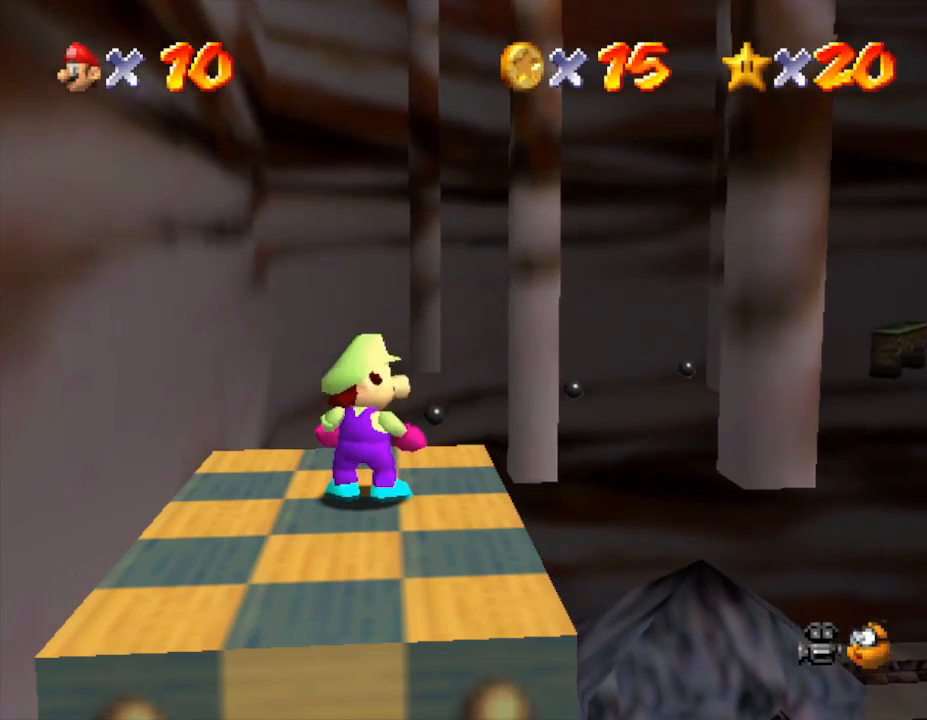
{"buttons": [], "left_stick": "center", "events": []}
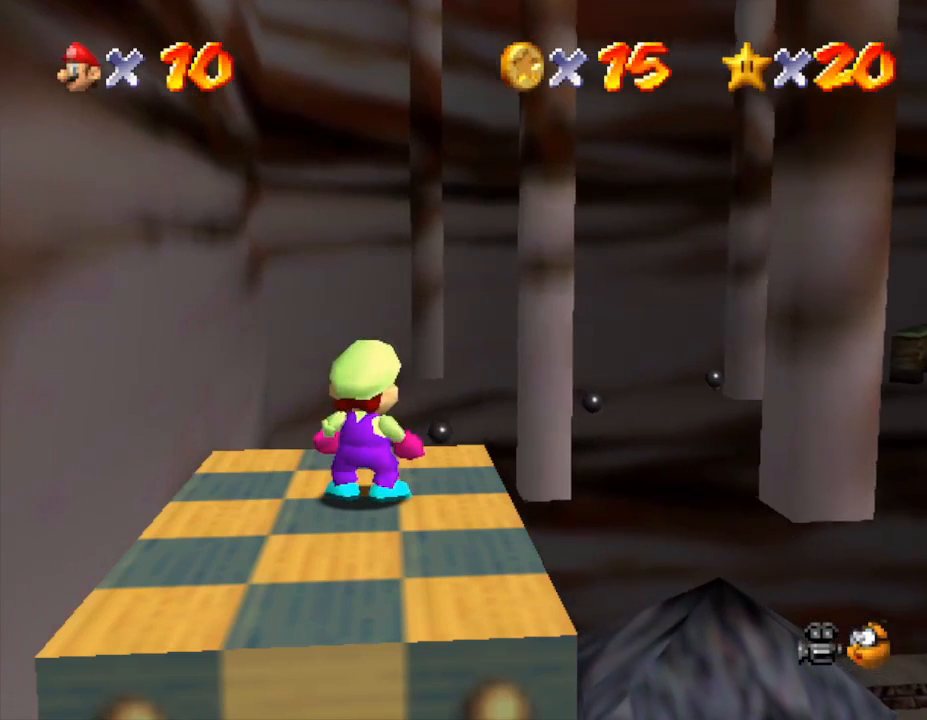
{"buttons": [], "left_stick": "center", "events": []}
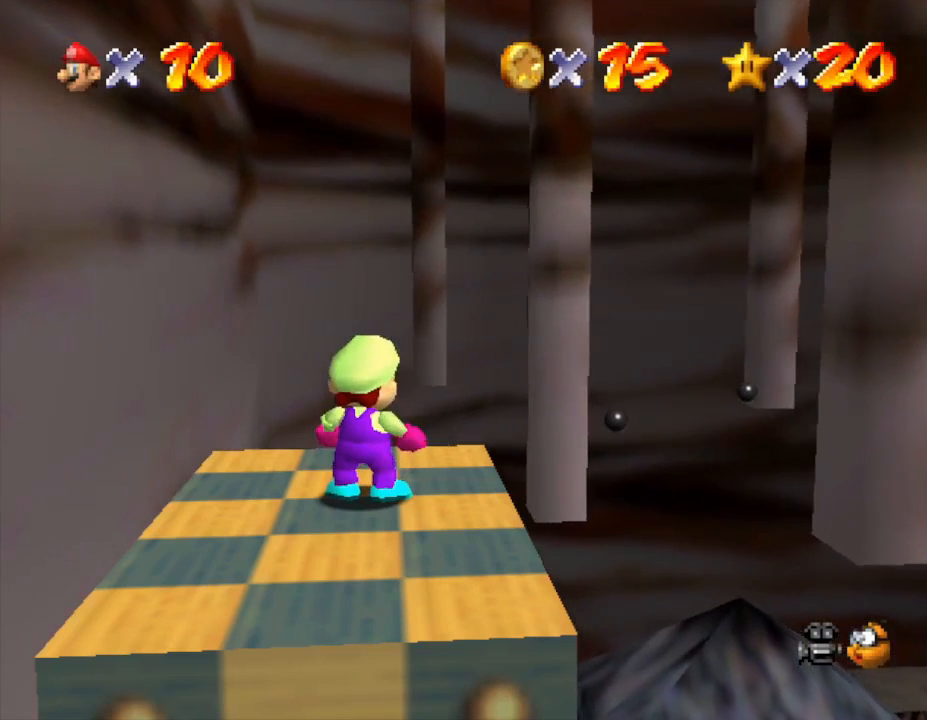
{"buttons": [], "left_stick": "center", "events": []}
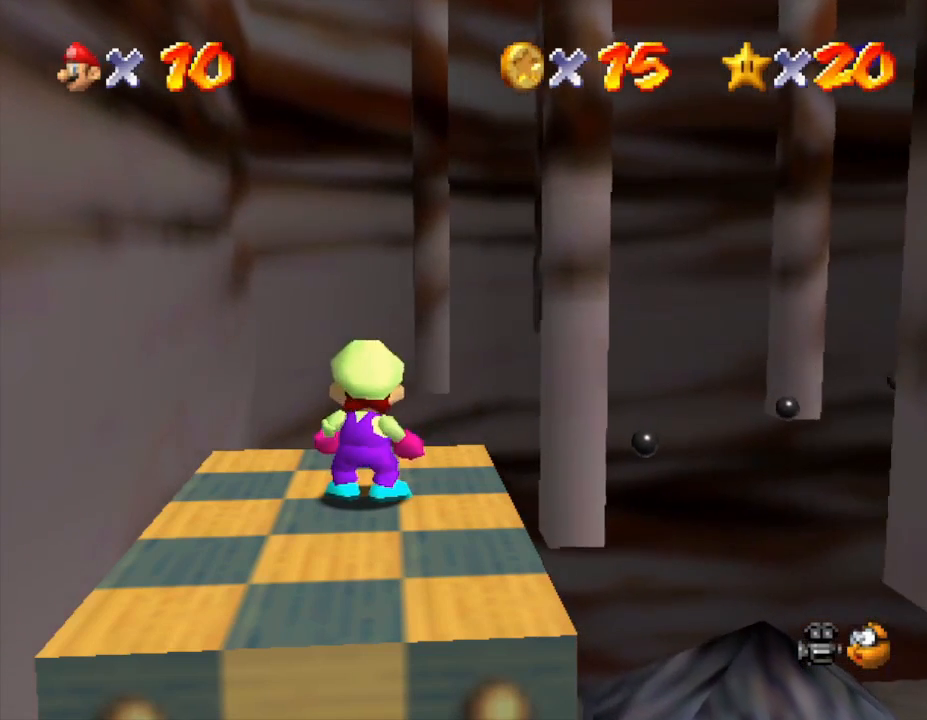
{"buttons": [], "left_stick": "center", "events": []}
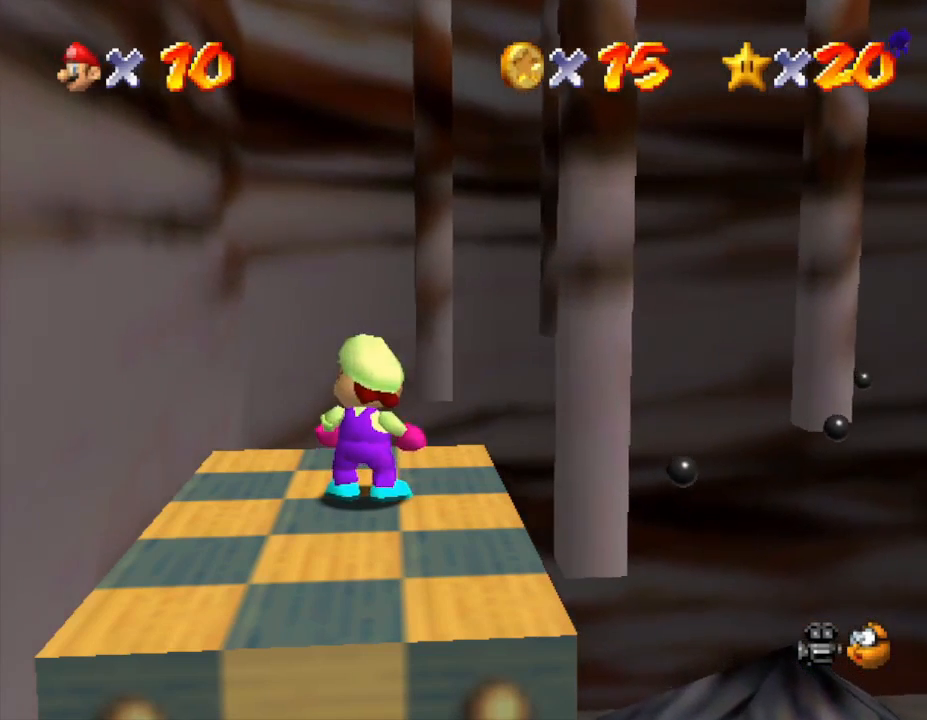
{"buttons": [], "left_stick": "center", "events": []}
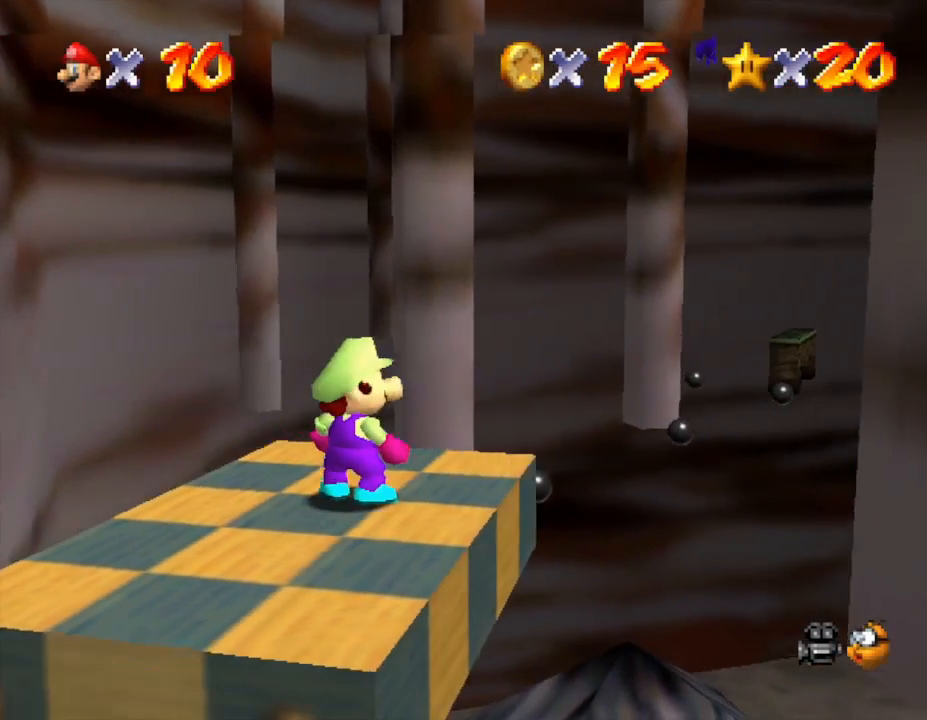
{"buttons": [], "left_stick": "center", "events": []}
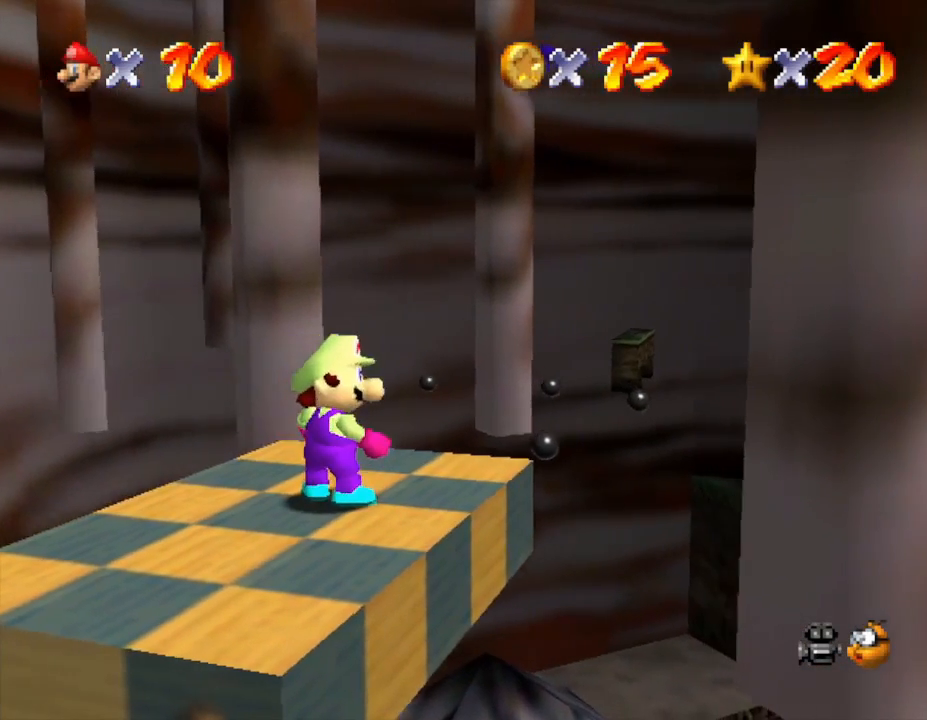
{"buttons": [], "left_stick": "center", "events": []}
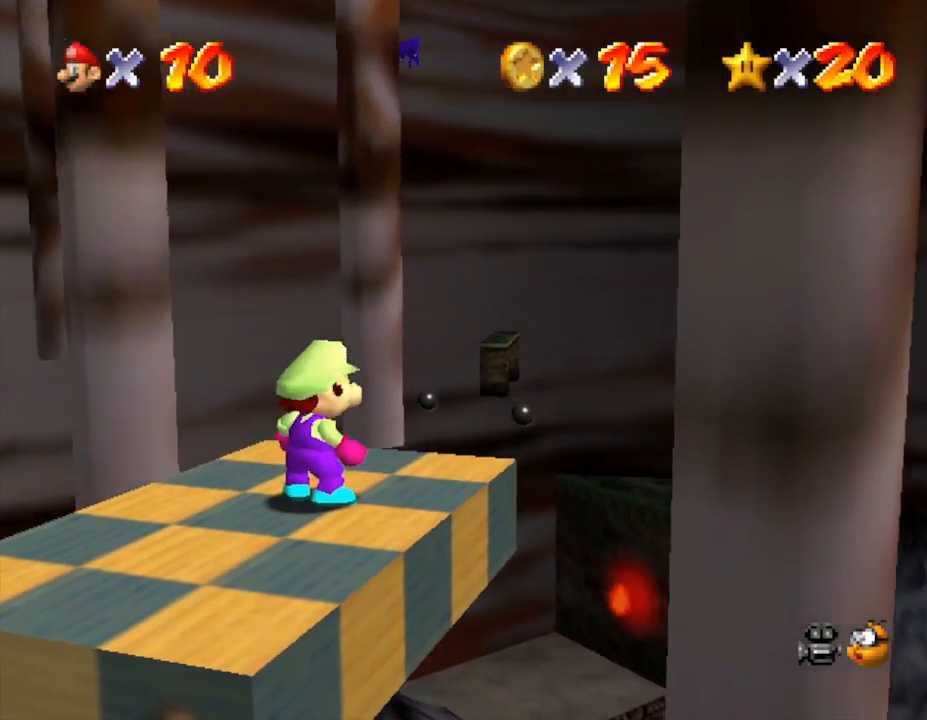
{"buttons": [], "left_stick": "center", "events": [[33, "left_stick", "down-left"], [233, "left_stick", "center"]]}
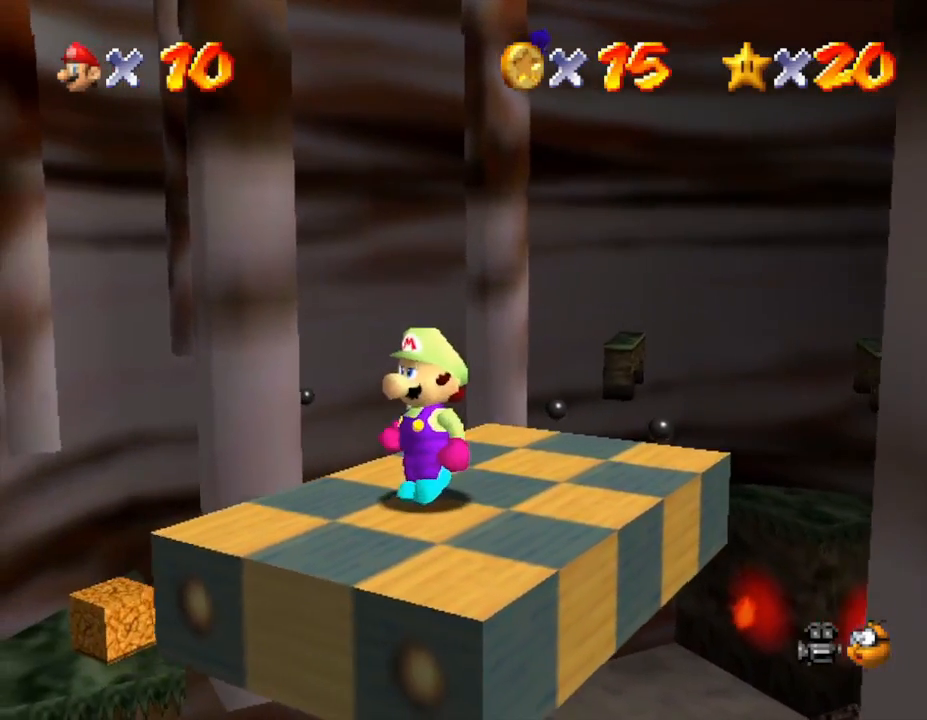
{"buttons": [], "left_stick": "center", "events": []}
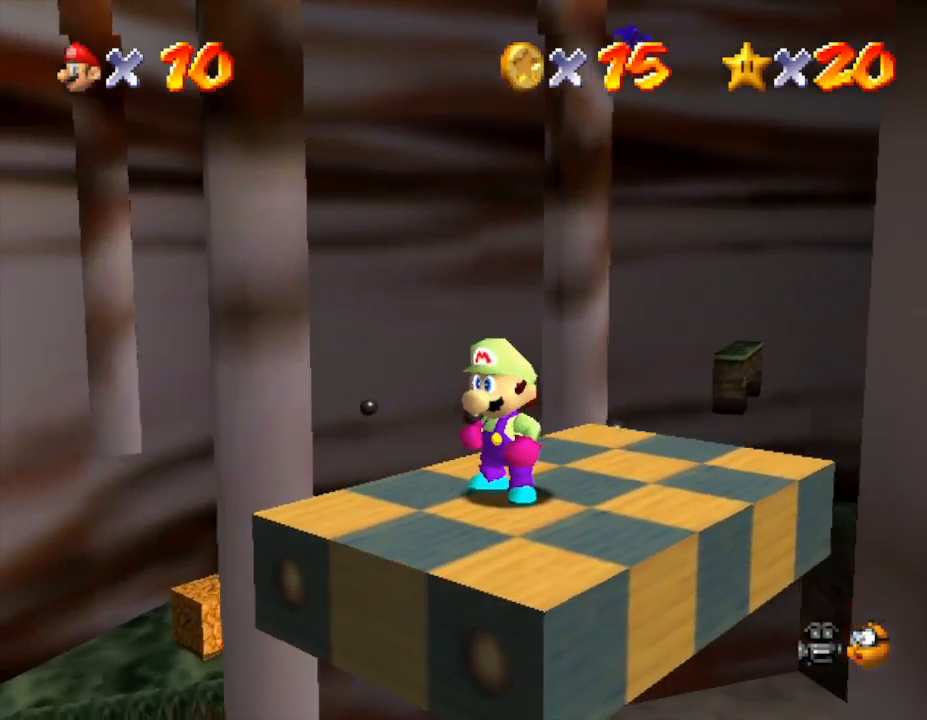
{"buttons": [], "left_stick": "center", "events": []}
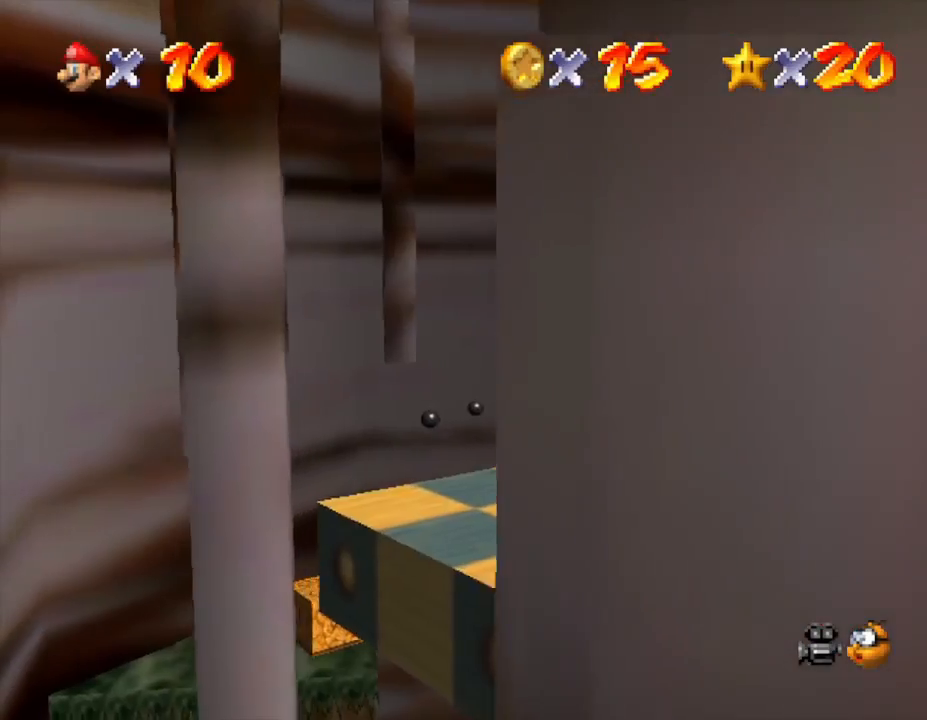
{"buttons": [], "left_stick": "center", "events": []}
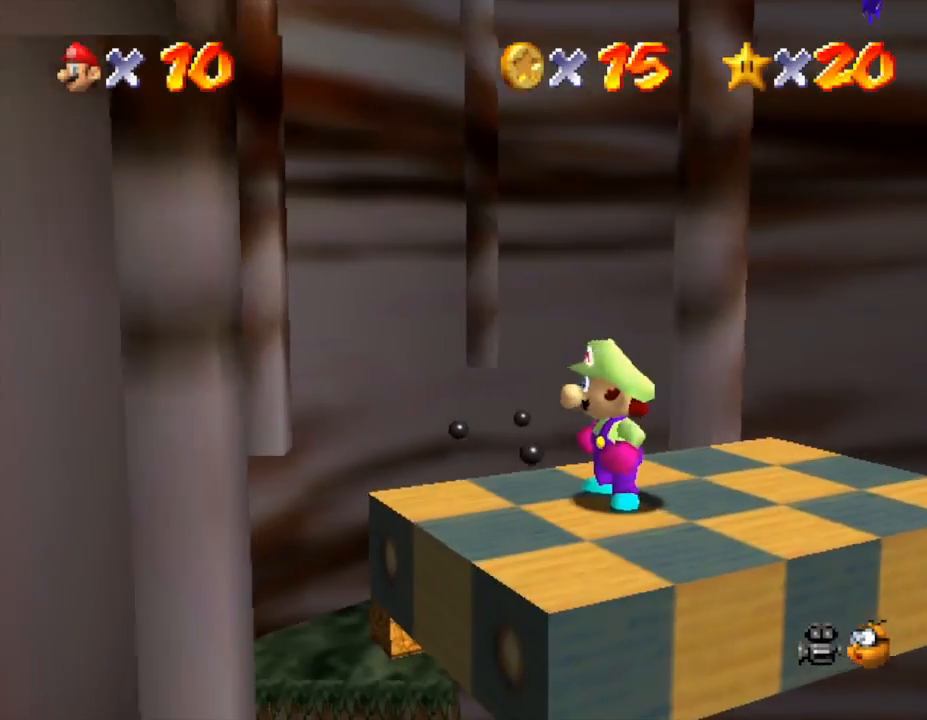
{"buttons": [], "left_stick": "up-left", "events": [[150, "left_stick", "down-right"], [367, "left_stick", "up"], [500, "left_stick", "up-left"]]}
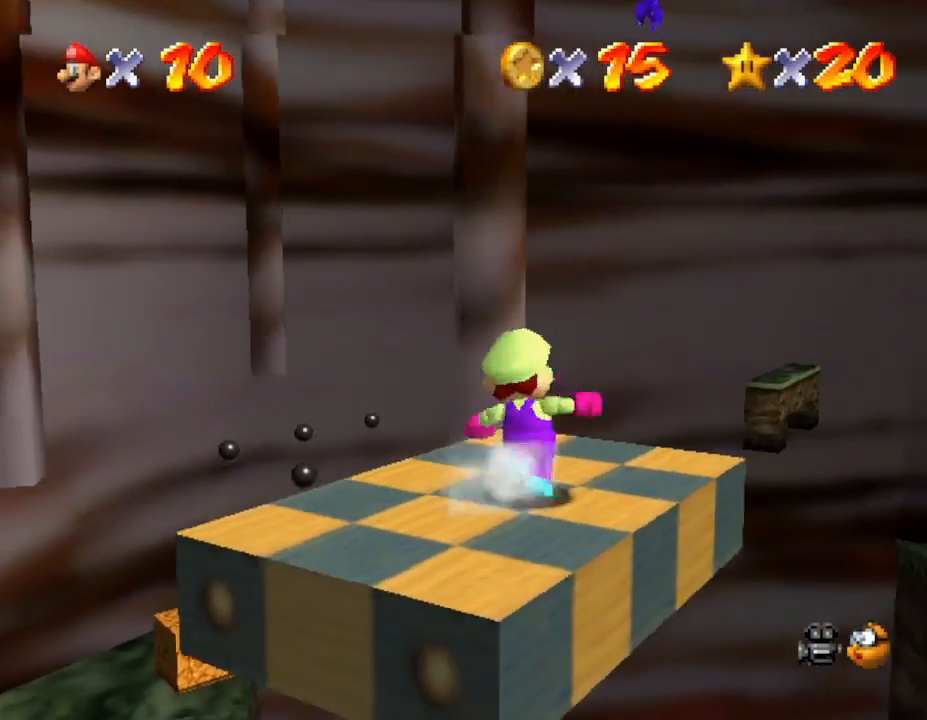
{"buttons": ["A", "Z"], "left_stick": "up", "events": [[150, "Z", "down"], [283, "A", "down"], [283, "left_stick", "up"]]}
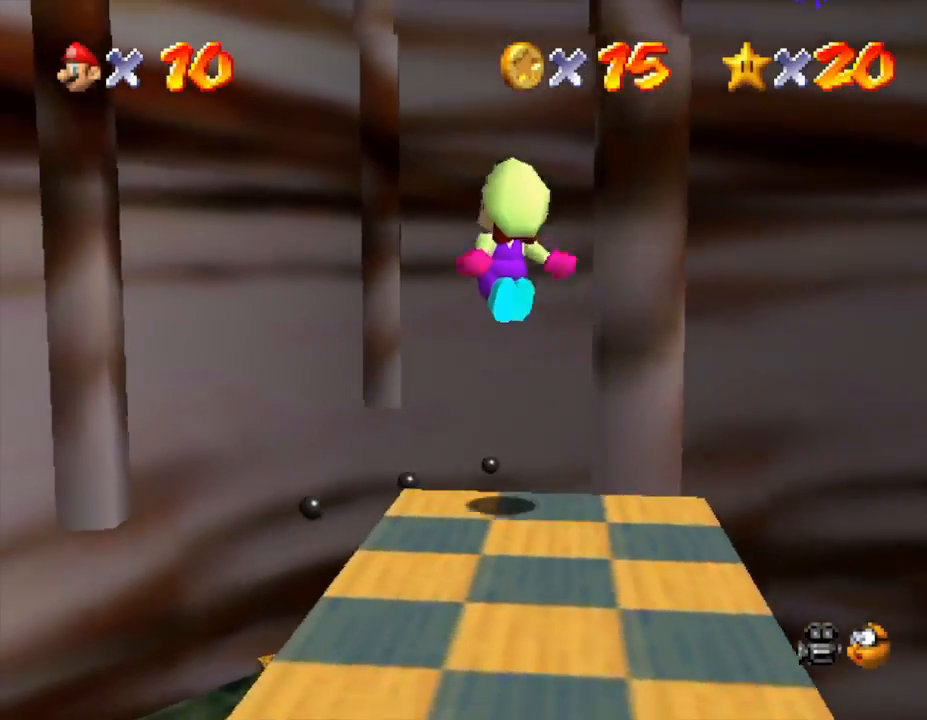
{"buttons": [], "left_stick": "center", "events": [[17, "A", "up"], [67, "Z", "up"], [200, "left_stick", "up-left"], [350, "left_stick", "center"]]}